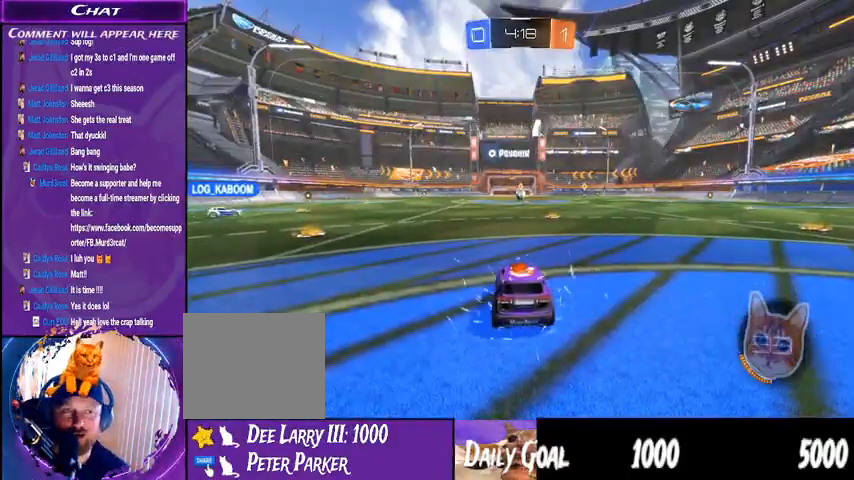
Gameplay with a controller (PlayStation layout); each line is a JSON object with the inputs held at the frame after it (dt_ms = milliseconds from this image to that frame). "events" lists button and stick changes between this image and that frame as [ms after this image, input, new state], when the widget could be followed in between. Not read: HOME L1 R1.
{"dt_ms": 1000, "buttons": ["R2"], "left_stick": "center", "right_stick": "center", "events": []}
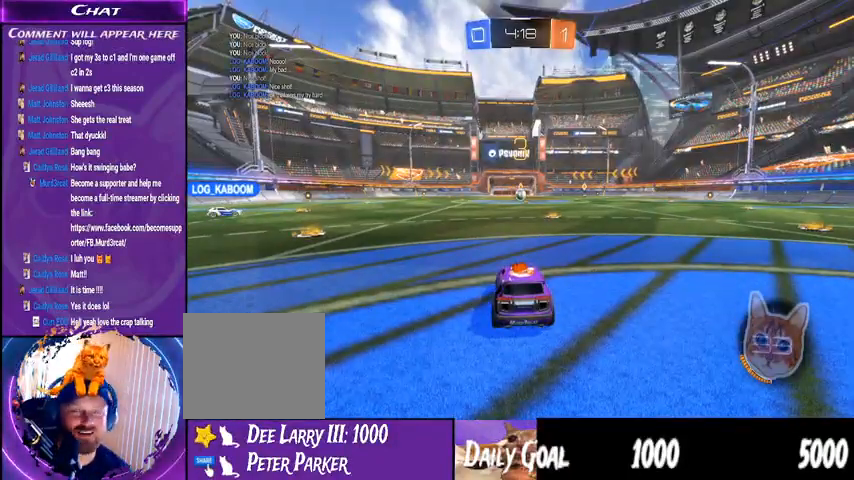
{"dt_ms": 500, "buttons": ["R2"], "left_stick": "center", "right_stick": "center", "events": []}
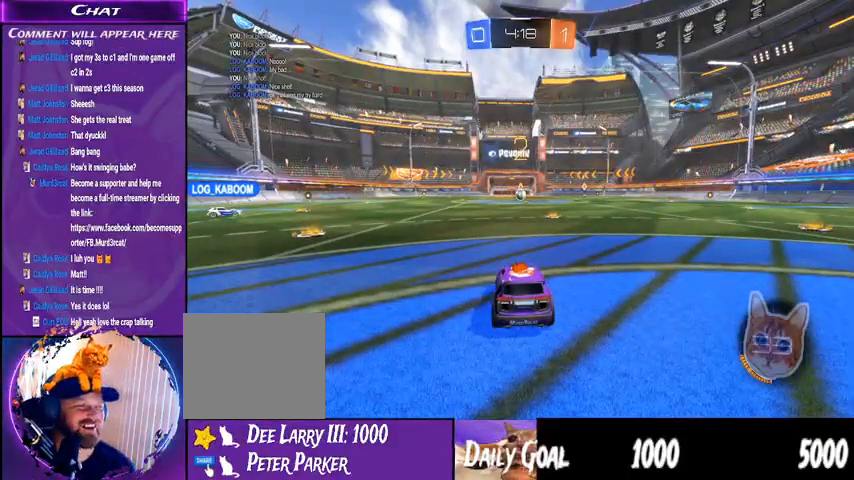
{"dt_ms": 500, "buttons": ["R2"], "left_stick": "right", "right_stick": "center", "events": [[67, "left_stick", "right"]]}
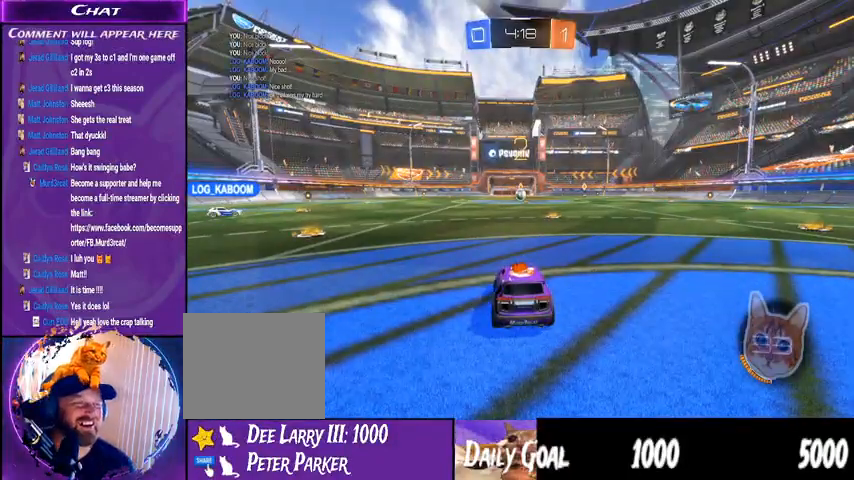
{"dt_ms": 500, "buttons": ["R2"], "left_stick": "center", "right_stick": "center", "events": [[433, "left_stick", "center"]]}
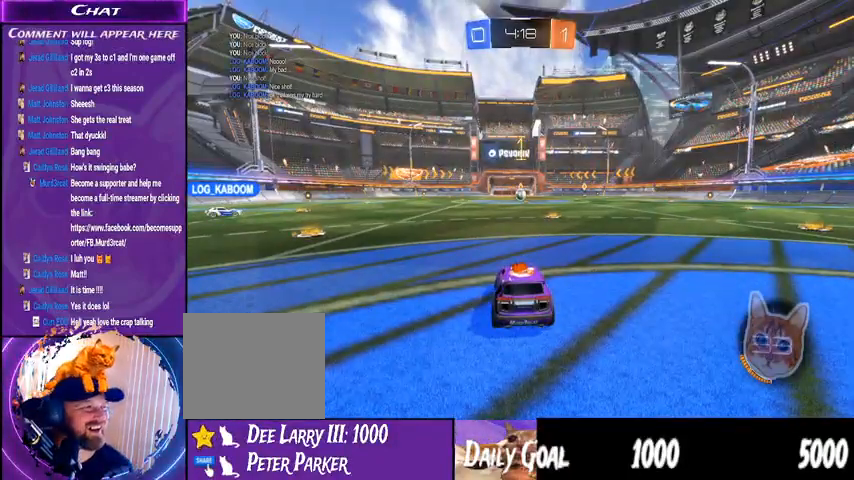
{"dt_ms": 500, "buttons": ["R2"], "left_stick": "right", "right_stick": "center", "events": [[33, "left_stick", "right"]]}
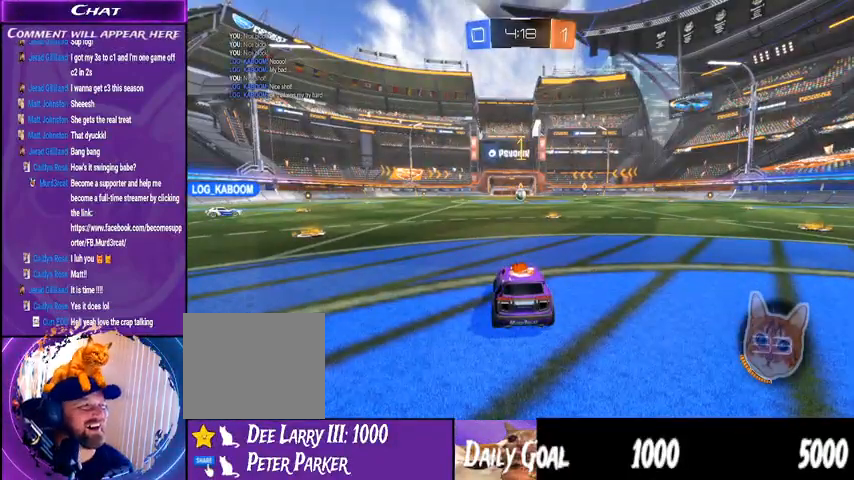
{"dt_ms": 1000, "buttons": ["R2"], "left_stick": "left", "right_stick": "center", "events": [[300, "left_stick", "center"], [767, "left_stick", "left"], [867, "left_stick", "center"], [933, "left_stick", "left"]]}
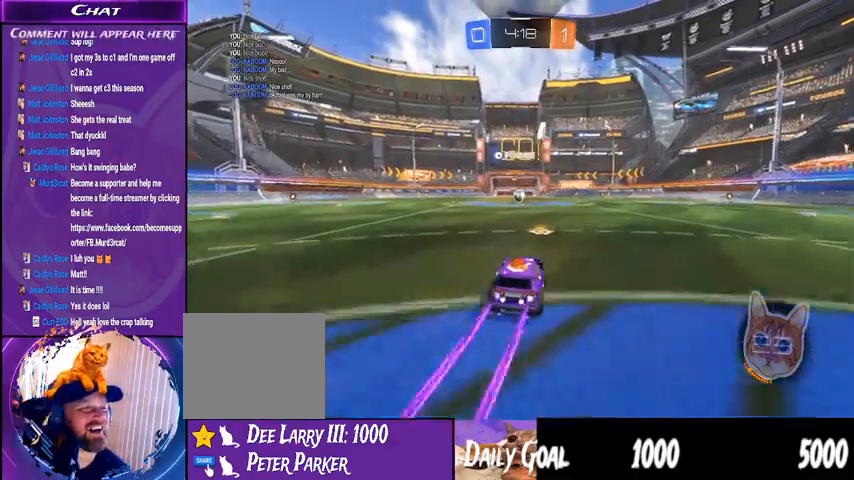
{"dt_ms": 500, "buttons": ["R2"], "left_stick": "center", "right_stick": "center", "events": [[67, "left_stick", "center"], [267, "left_stick", "down-left"], [400, "left_stick", "center"]]}
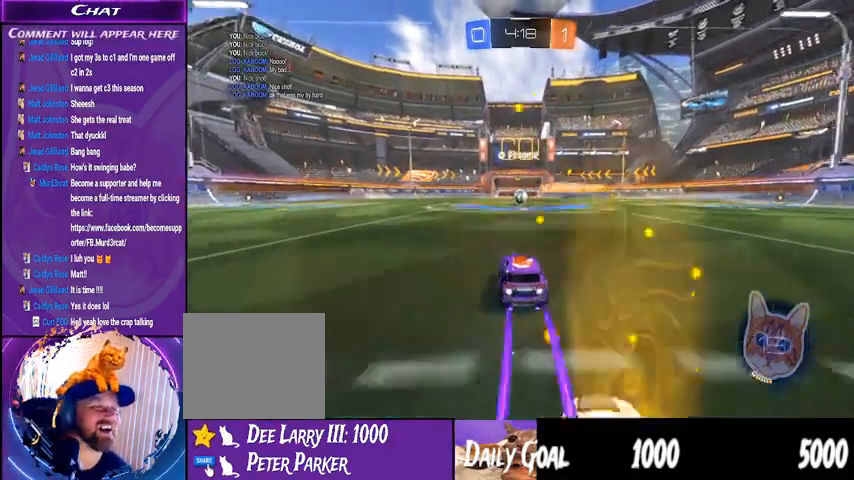
{"dt_ms": 500, "buttons": ["CROSS", "R2"], "left_stick": "center", "right_stick": "center", "events": [[233, "left_stick", "right"], [300, "left_stick", "center"], [467, "CROSS", "down"]]}